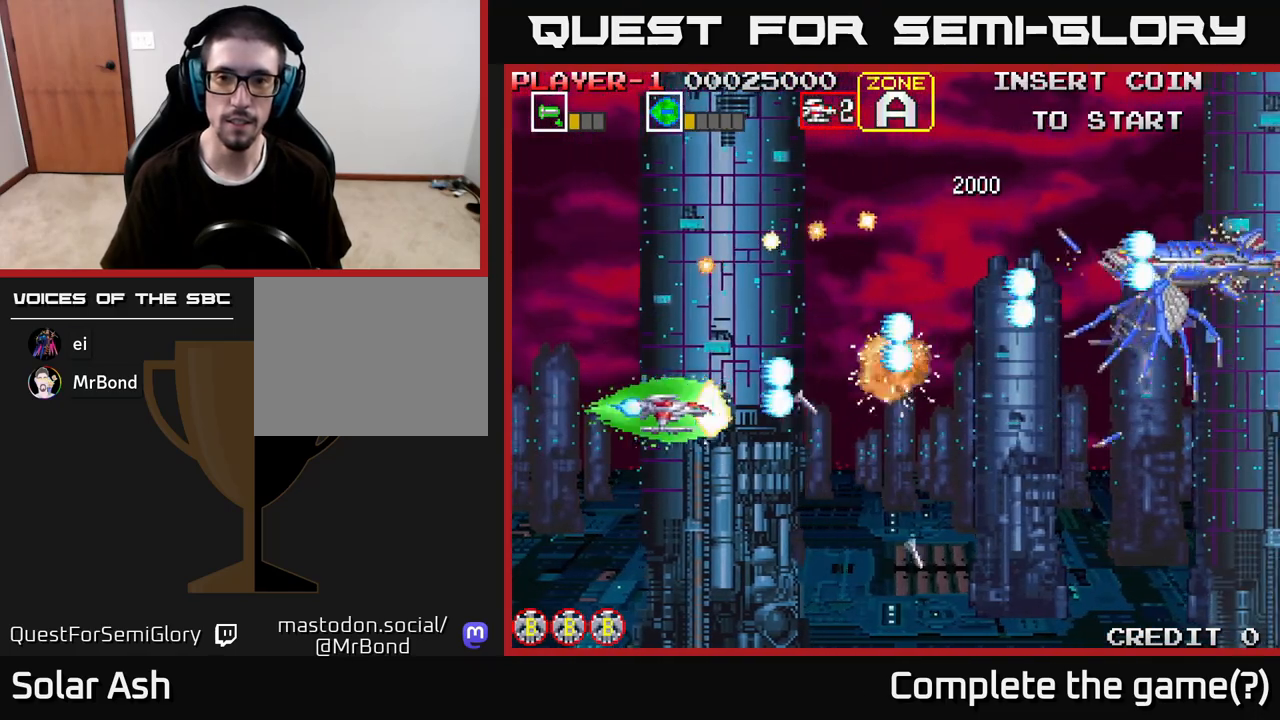
Gameplay with a controller (Xbox layout); each line is a JSON object with the inputs held at the frame after it. "events" lists button and stick changes between this image and that frame as [ms after this image, input, new state], when the widget could be followed in between.
{"buttons": ["R2", "DPAD_UP", "DPAD_RIGHT"], "left_stick": "center", "right_stick": "center", "events": [[67, "DPAD_UP", "down"]]}
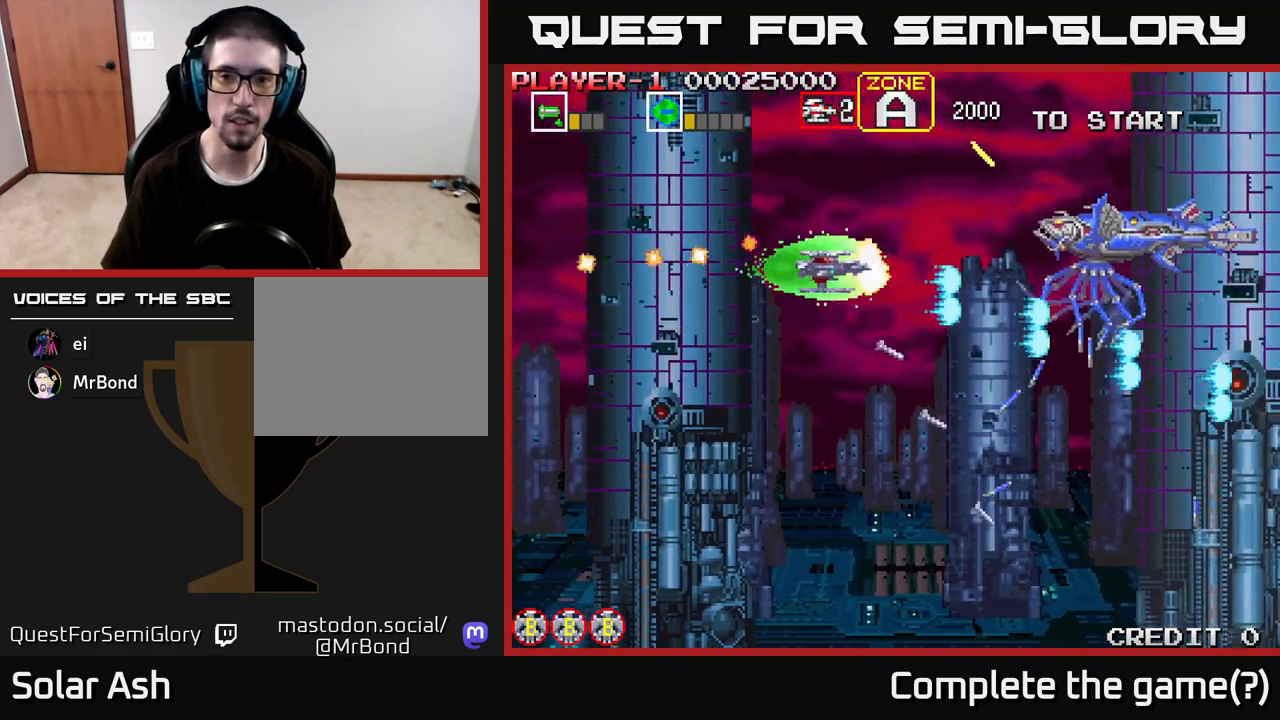
{"buttons": ["R2"], "left_stick": "center", "right_stick": "center", "events": [[33, "DPAD_RIGHT", "up"], [33, "DPAD_UP", "up"]]}
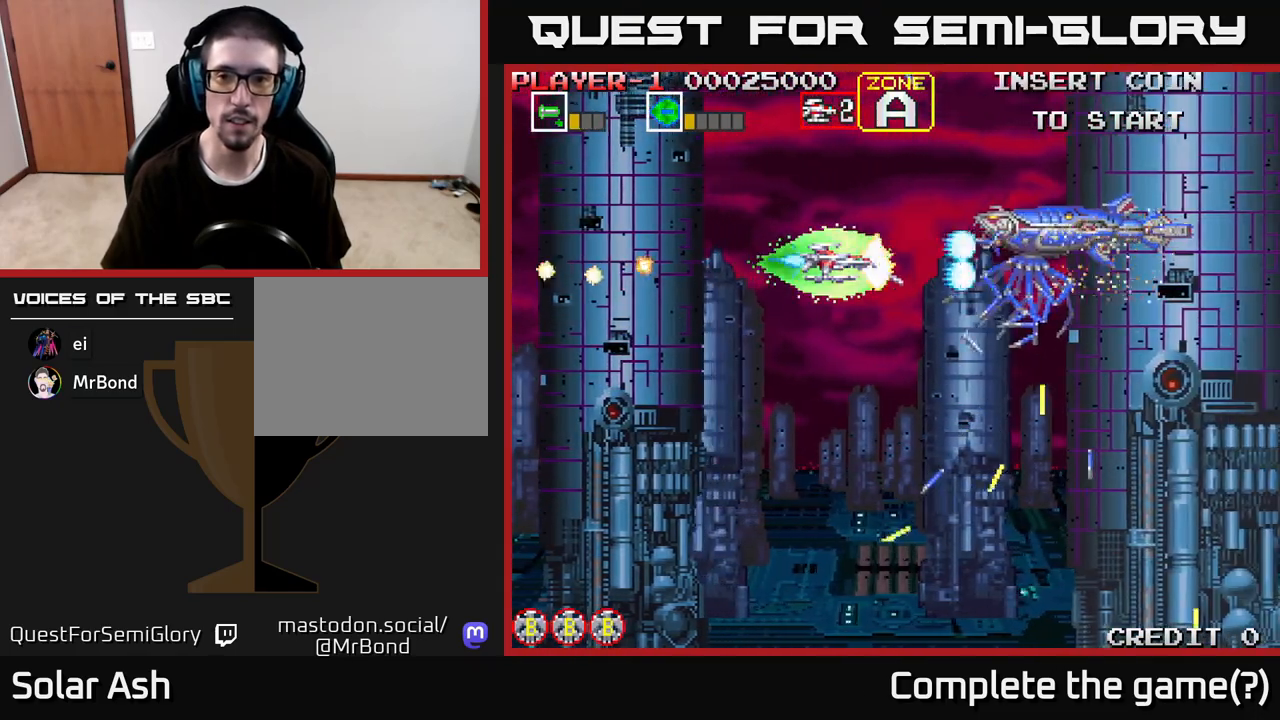
{"buttons": ["R2", "DPAD_DOWN"], "left_stick": "center", "right_stick": "center", "events": [[83, "DPAD_LEFT", "down"], [133, "DPAD_UP", "down"], [200, "DPAD_UP", "up"], [367, "DPAD_LEFT", "up"], [450, "DPAD_DOWN", "down"]]}
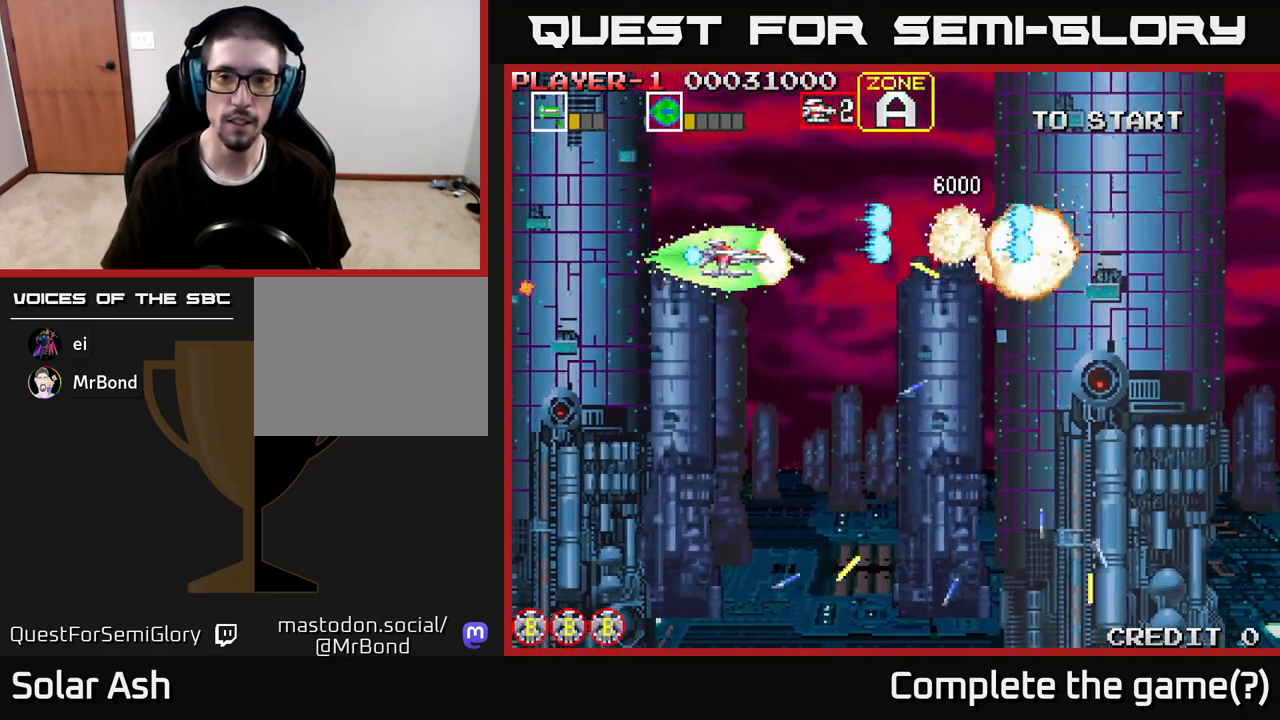
{"buttons": ["R2", "DPAD_RIGHT"], "left_stick": "center", "right_stick": "center", "events": [[33, "DPAD_DOWN", "up"], [233, "R2", "up"], [317, "DPAD_DOWN", "down"], [400, "DPAD_RIGHT", "down"], [467, "DPAD_DOWN", "up"], [500, "R2", "down"]]}
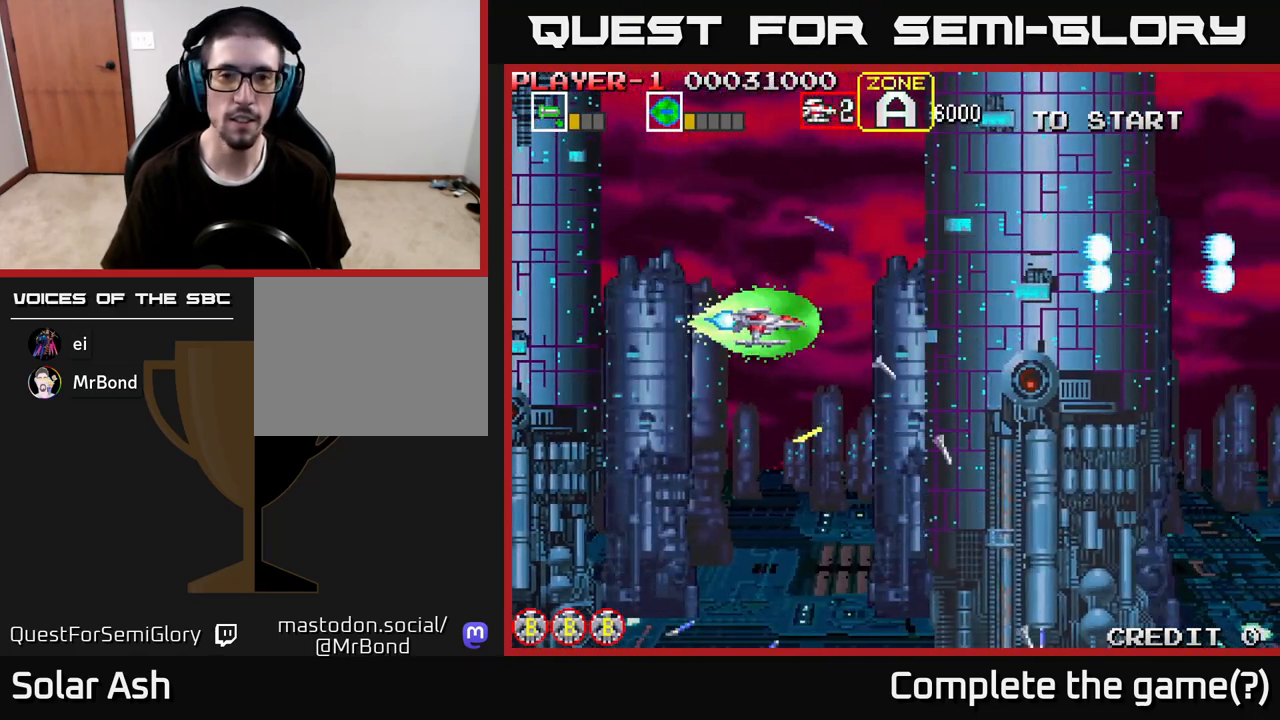
{"buttons": ["DPAD_DOWN"], "left_stick": "center", "right_stick": "center", "events": [[200, "DPAD_DOWN", "down"], [317, "R2", "up"], [367, "DPAD_RIGHT", "up"]]}
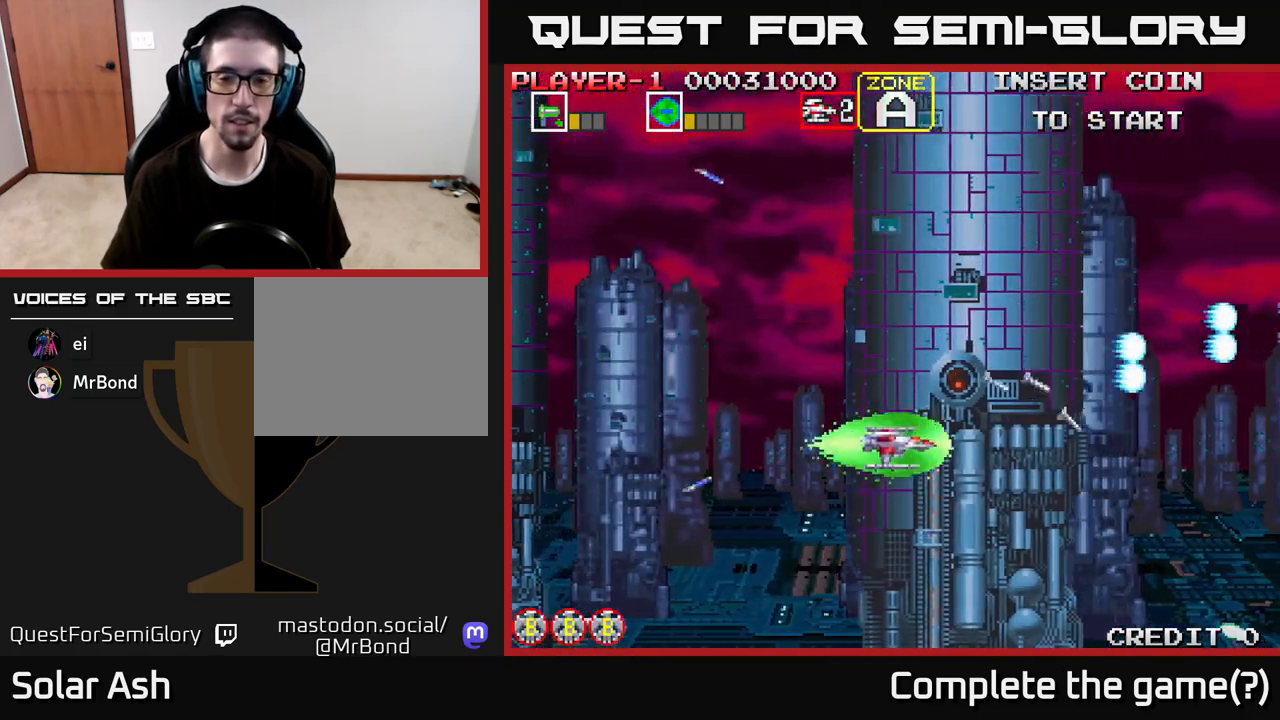
{"buttons": ["R2", "DPAD_UP"], "left_stick": "center", "right_stick": "center", "events": [[350, "DPAD_DOWN", "up"], [350, "DPAD_LEFT", "down"], [417, "DPAD_UP", "down"], [467, "DPAD_LEFT", "up"], [500, "R2", "down"]]}
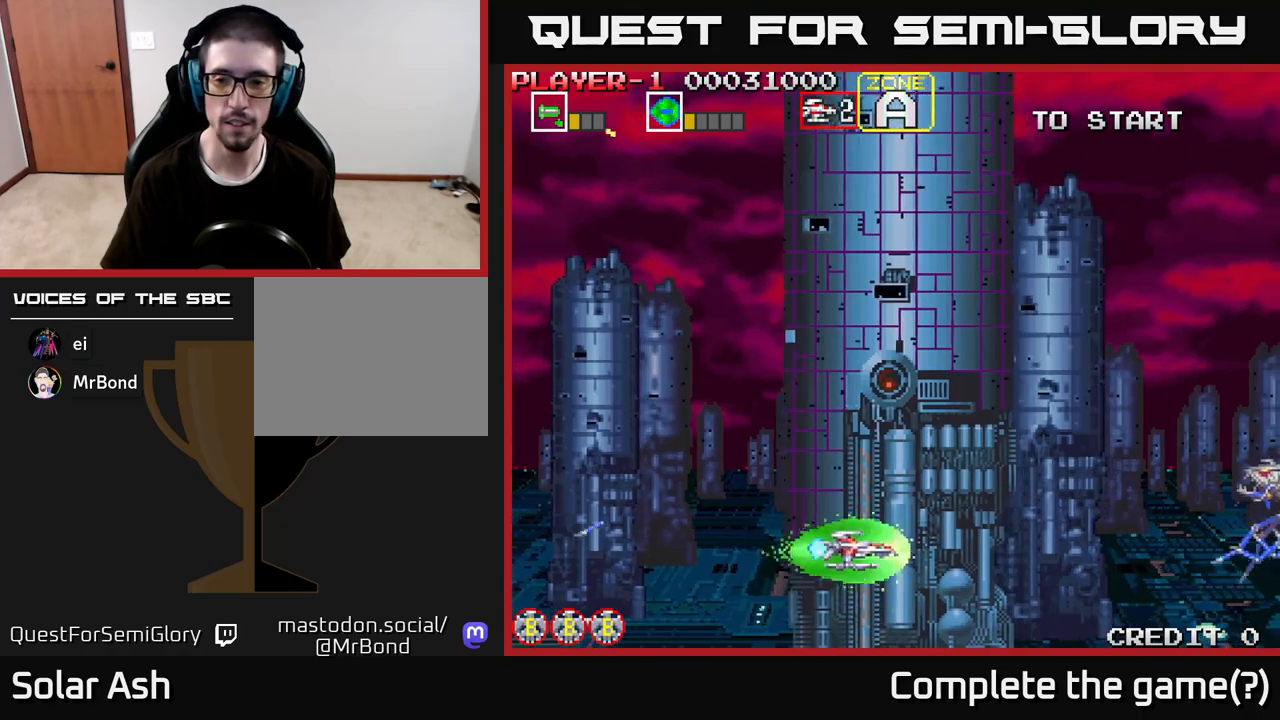
{"buttons": ["R2"], "left_stick": "center", "right_stick": "center", "events": [[17, "DPAD_RIGHT", "down"], [83, "DPAD_UP", "up"], [200, "DPAD_DOWN", "down"], [233, "DPAD_DOWN", "up"], [283, "DPAD_RIGHT", "up"], [283, "DPAD_UP", "down"], [400, "DPAD_UP", "up"]]}
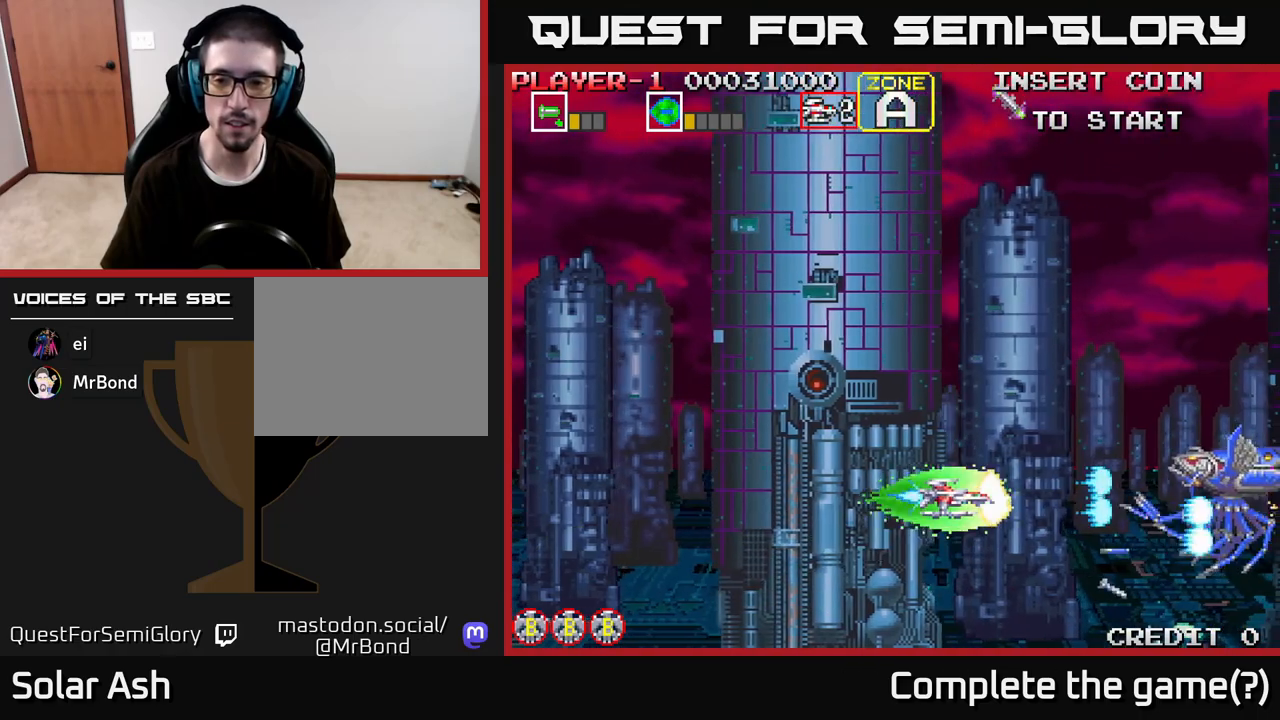
{"buttons": ["R2", "DPAD_LEFT"], "left_stick": "center", "right_stick": "center", "events": [[83, "DPAD_UP", "down"], [200, "DPAD_UP", "up"], [417, "DPAD_LEFT", "down"]]}
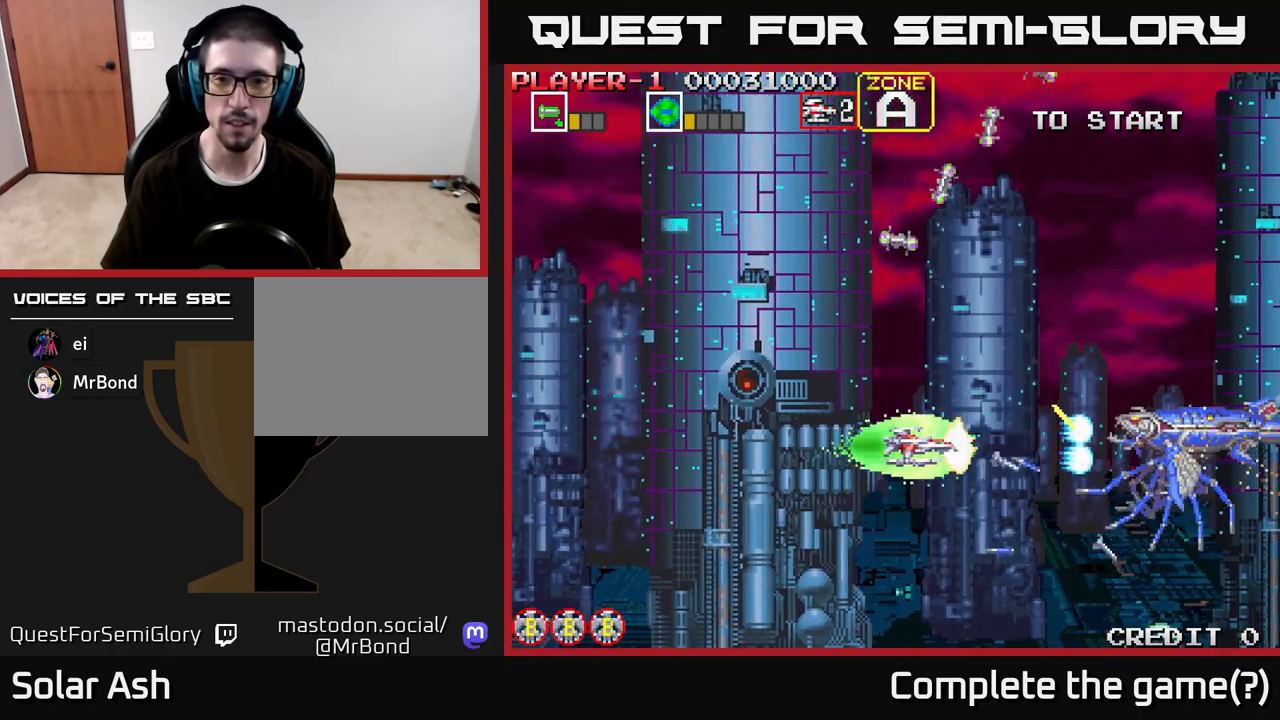
{"buttons": ["R2", "DPAD_UP", "DPAD_LEFT"], "left_stick": "center", "right_stick": "center", "events": [[267, "DPAD_UP", "down"]]}
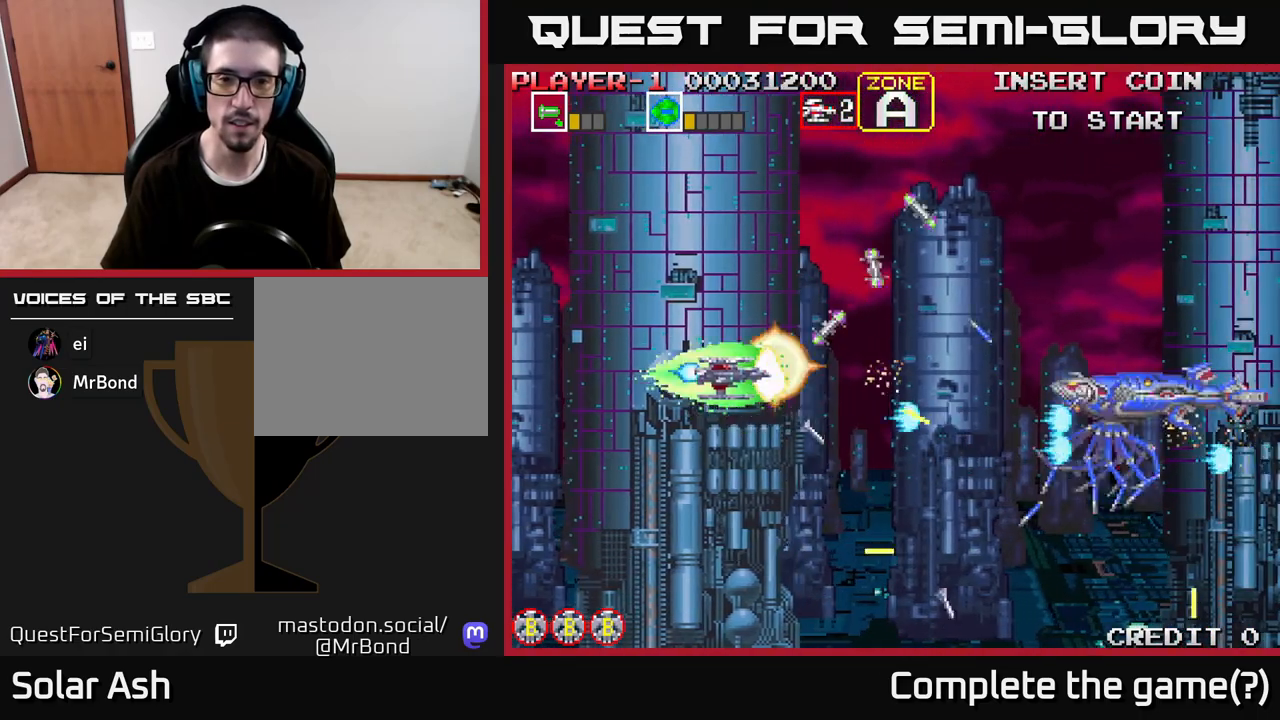
{"buttons": ["R2", "DPAD_DOWN"], "left_stick": "center", "right_stick": "center", "events": [[150, "DPAD_LEFT", "up"], [400, "DPAD_UP", "up"], [417, "DPAD_DOWN", "down"]]}
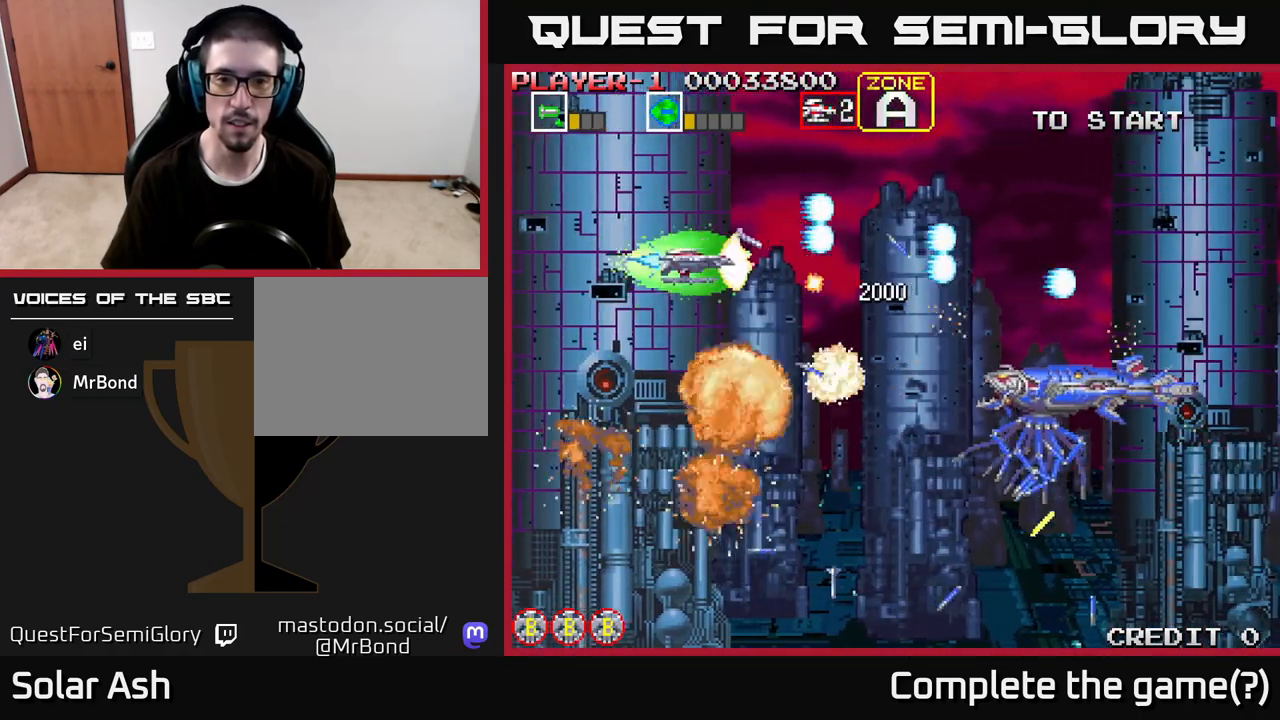
{"buttons": ["R2", "DPAD_DOWN", "DPAD_RIGHT"], "left_stick": "center", "right_stick": "center", "events": [[200, "DPAD_LEFT", "down"], [417, "DPAD_LEFT", "up"], [483, "DPAD_RIGHT", "down"]]}
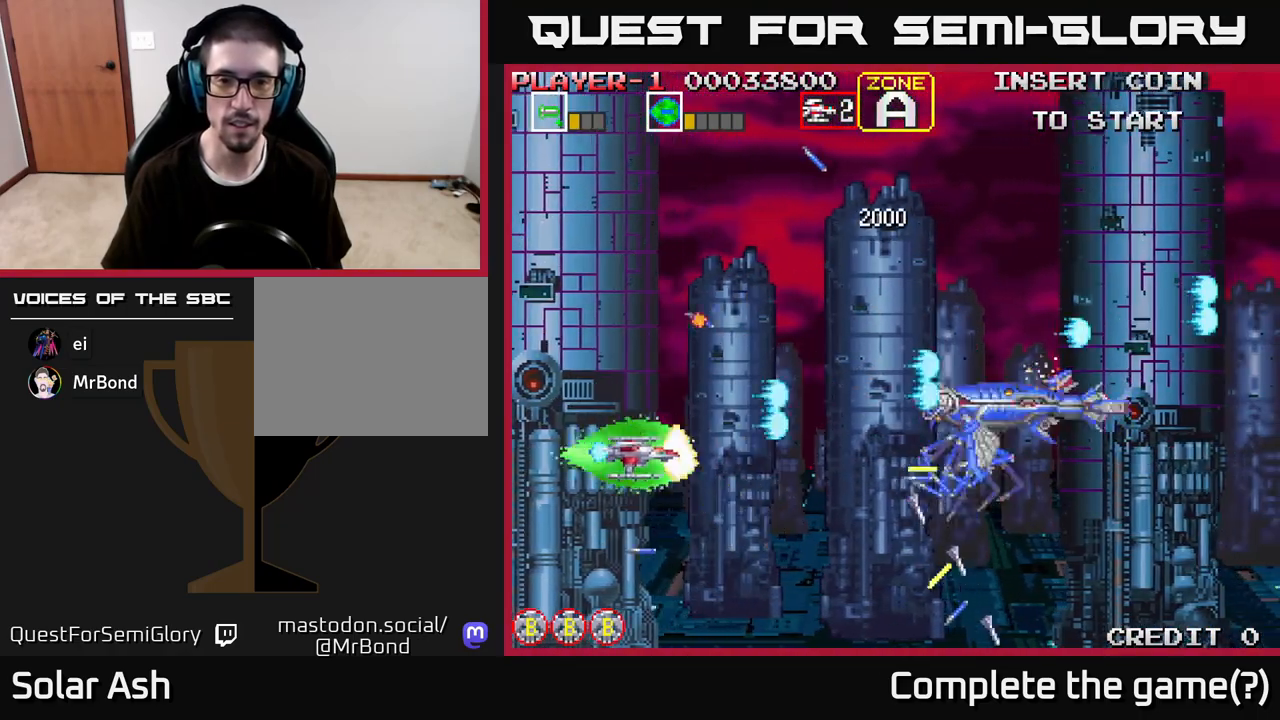
{"buttons": ["R2"], "left_stick": "center", "right_stick": "center", "events": [[17, "DPAD_DOWN", "up"], [217, "DPAD_RIGHT", "up"], [250, "DPAD_UP", "down"], [317, "DPAD_UP", "up"]]}
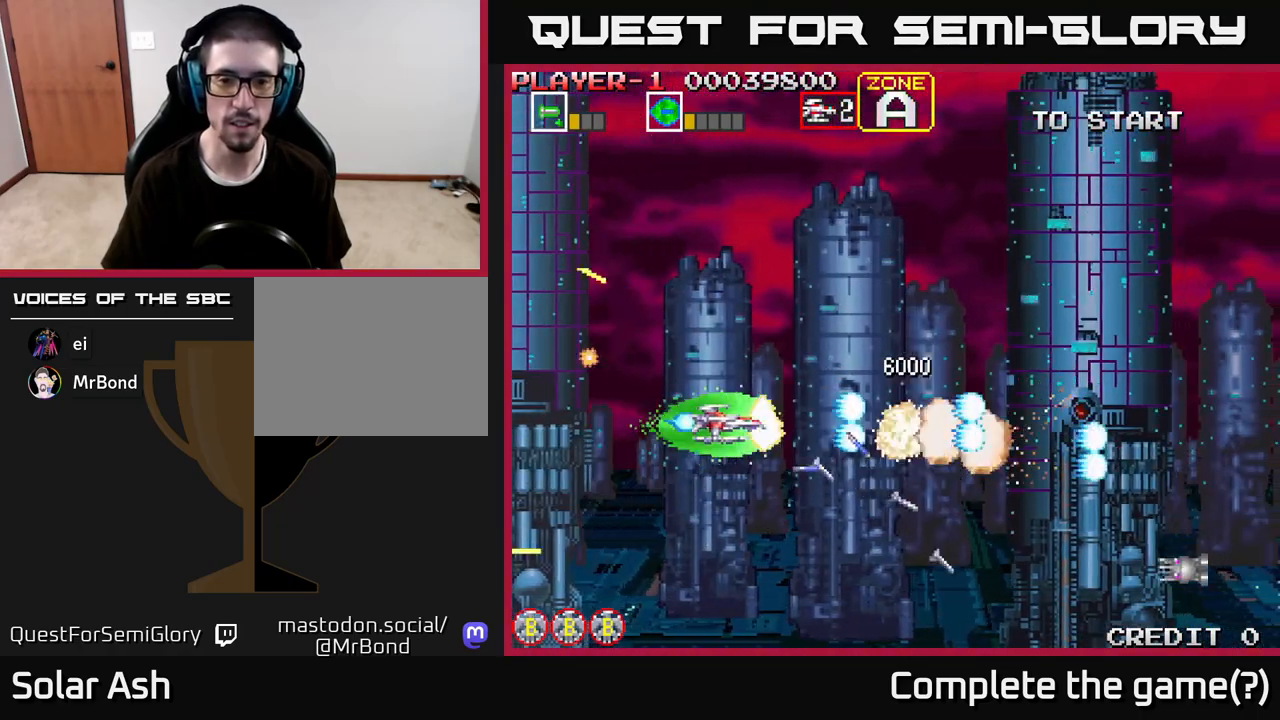
{"buttons": ["R2", "DPAD_DOWN", "DPAD_LEFT"], "left_stick": "center", "right_stick": "center"}
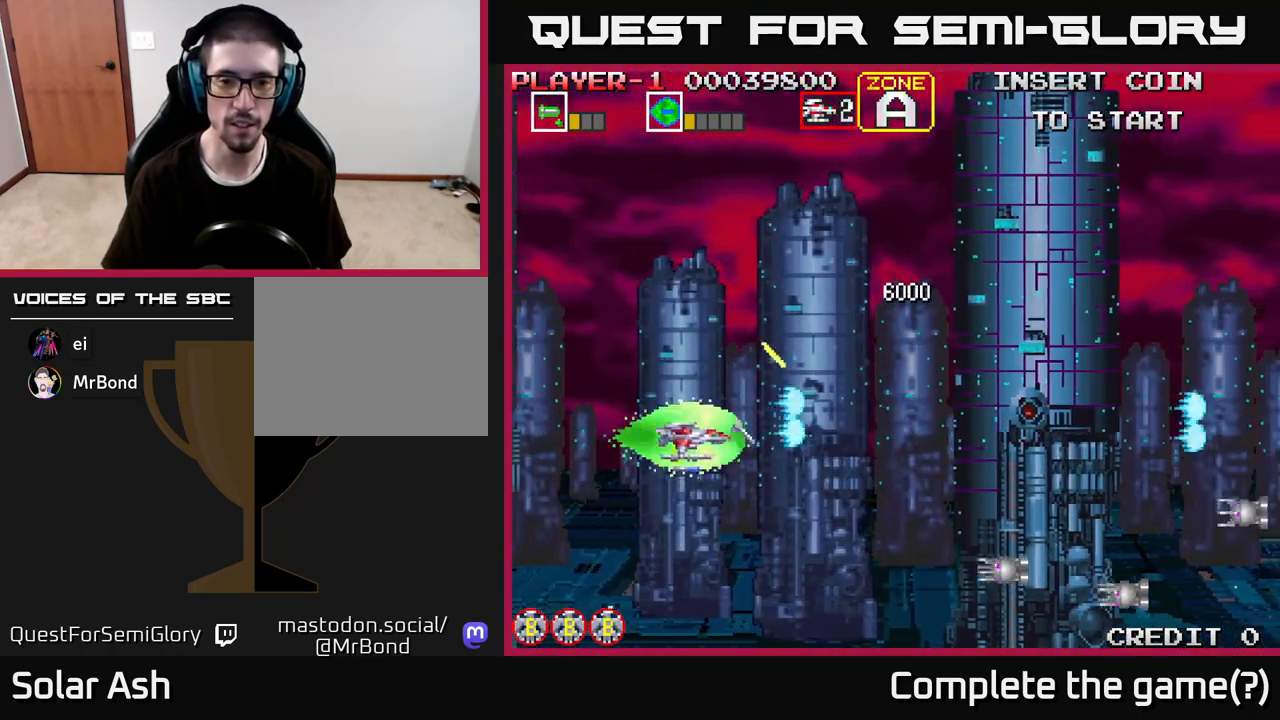
{"buttons": ["R2", "DPAD_DOWN", "DPAD_LEFT"], "left_stick": "center", "right_stick": "center", "events": [[33, "DPAD_LEFT", "up"], [67, "DPAD_RIGHT", "down"], [83, "DPAD_DOWN", "up"], [217, "DPAD_DOWN", "down"], [250, "DPAD_RIGHT", "up"], [367, "DPAD_LEFT", "down"]]}
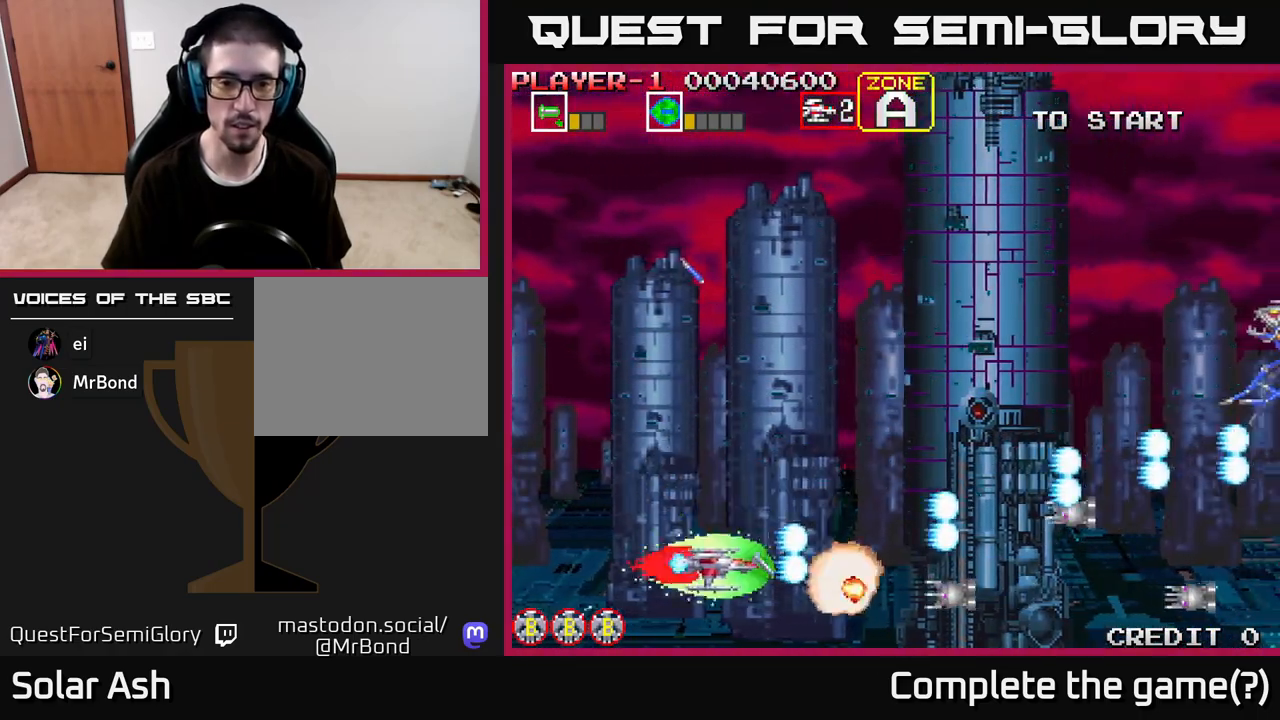
{"buttons": ["DPAD_UP", "DPAD_RIGHT"], "left_stick": "center", "right_stick": "center", "events": [[150, "DPAD_DOWN", "up"], [200, "DPAD_UP", "down"], [233, "DPAD_LEFT", "up"], [400, "R2", "up"], [483, "DPAD_RIGHT", "down"]]}
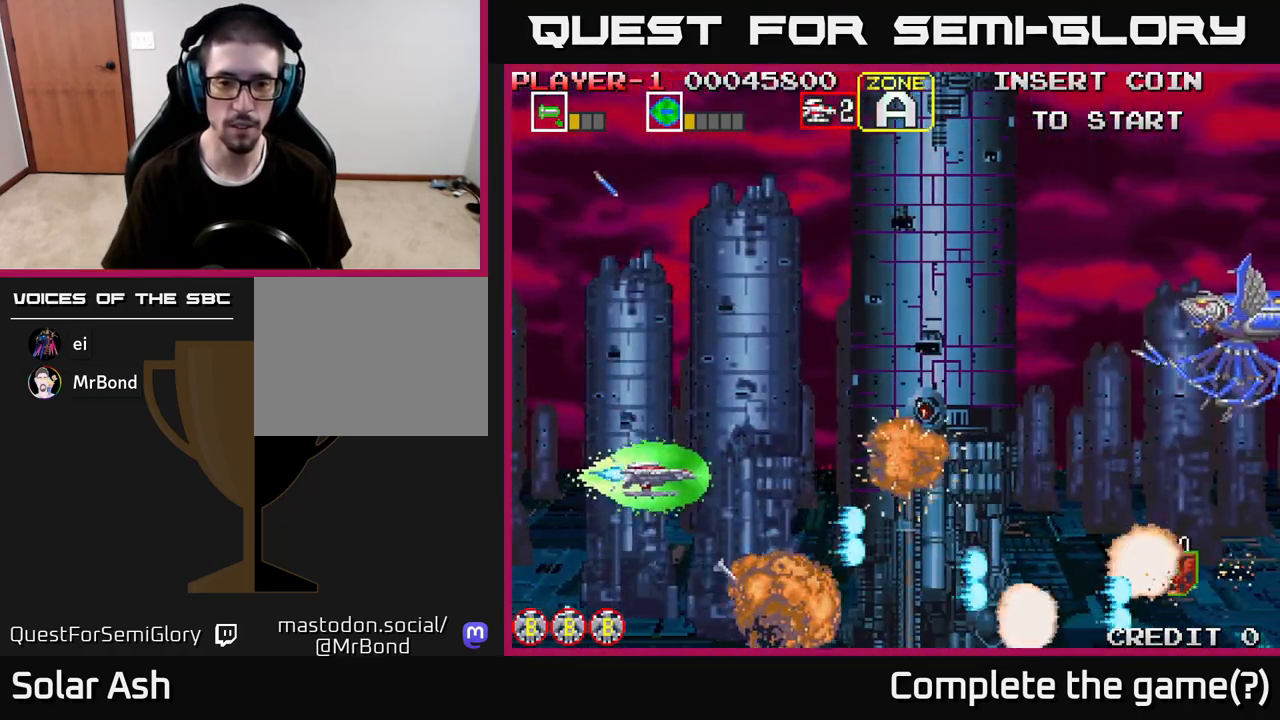
{"buttons": ["R2", "DPAD_UP", "DPAD_RIGHT"], "left_stick": "center", "right_stick": "center", "events": [[367, "R2", "down"]]}
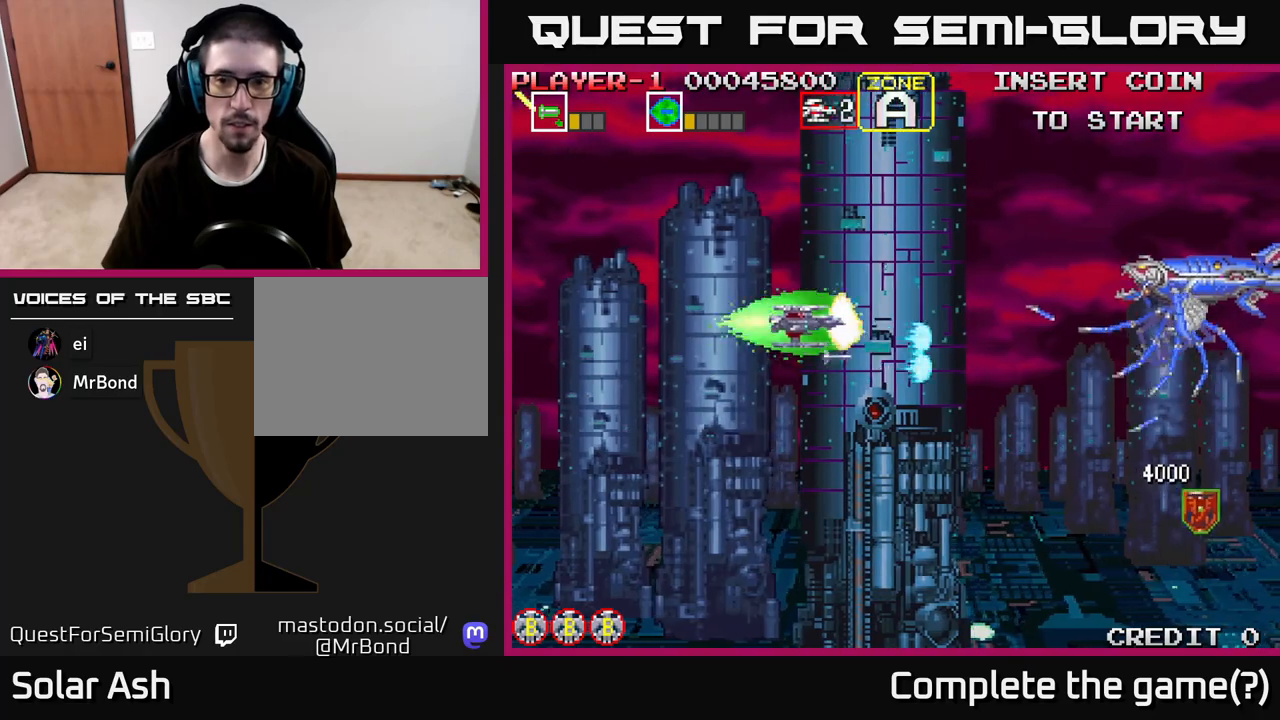
{"buttons": ["R2", "DPAD_UP", "DPAD_LEFT"], "left_stick": "center", "right_stick": "center", "events": [[150, "DPAD_UP", "up"], [200, "DPAD_RIGHT", "up"], [333, "DPAD_LEFT", "down"], [483, "DPAD_UP", "down"]]}
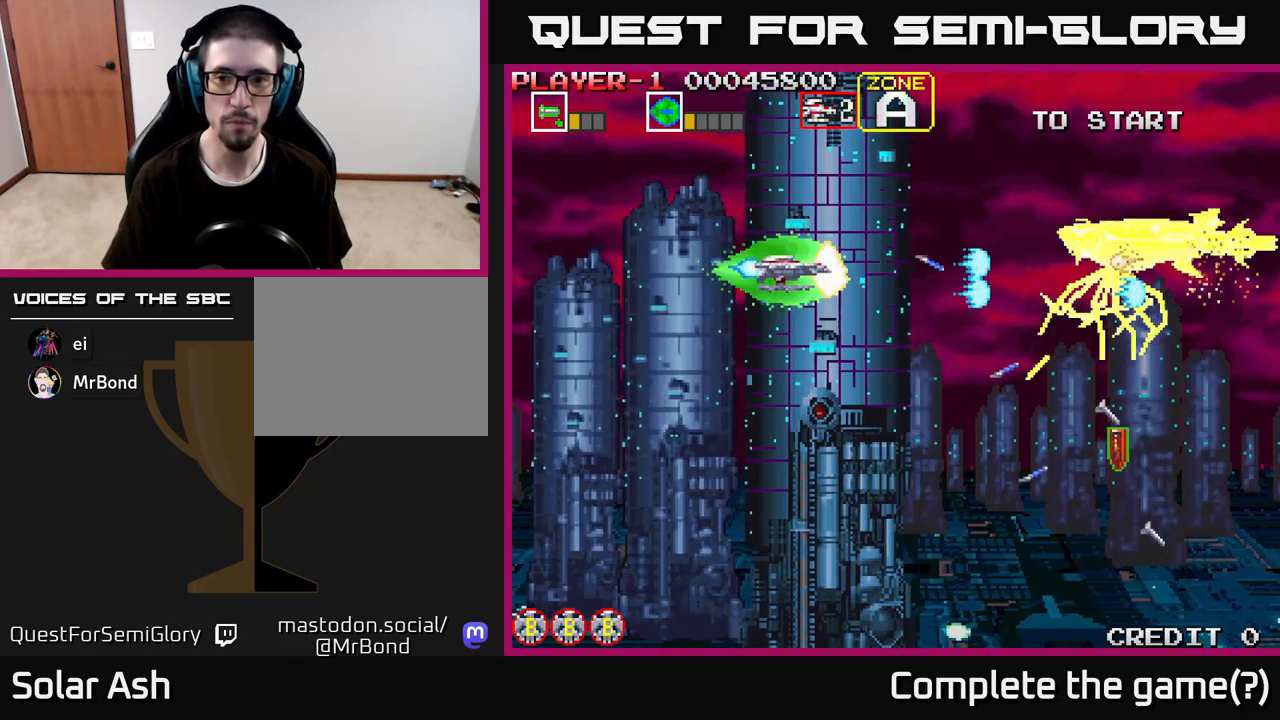
{"buttons": ["R2"], "left_stick": "center", "right_stick": "center", "events": [[100, "DPAD_UP", "up"], [267, "DPAD_LEFT", "up"]]}
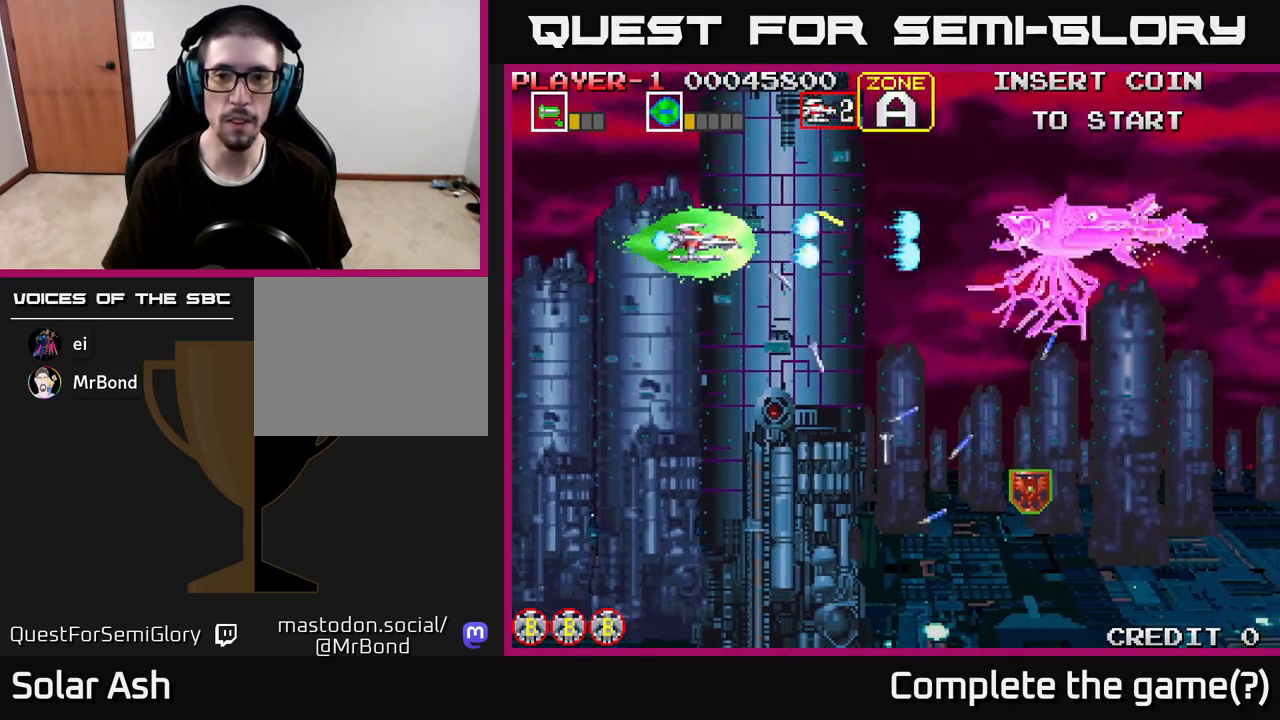
{"buttons": ["R2", "DPAD_DOWN", "DPAD_RIGHT"], "left_stick": "center", "right_stick": "center", "events": [[133, "DPAD_RIGHT", "down"], [150, "DPAD_DOWN", "down"], [183, "DPAD_DOWN", "up"], [283, "DPAD_DOWN", "down"], [400, "DPAD_DOWN", "up"], [483, "DPAD_DOWN", "down"]]}
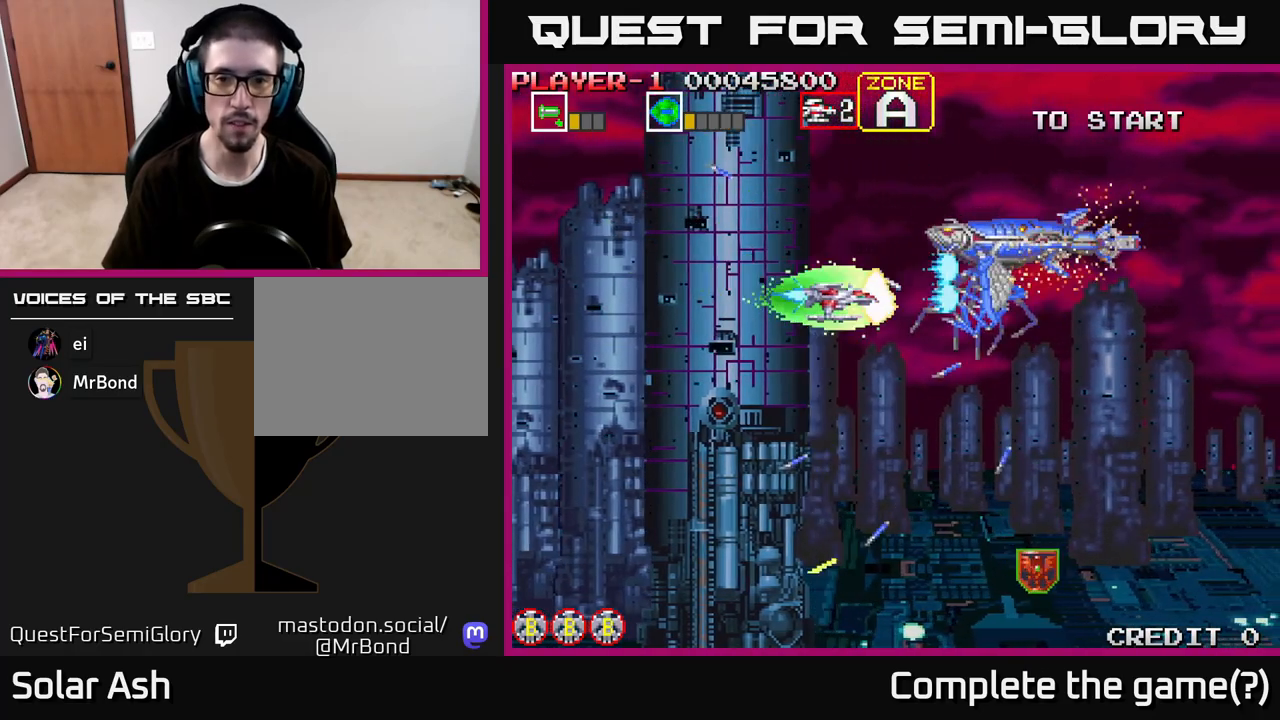
{"buttons": ["R2"], "left_stick": "center", "right_stick": "center", "events": [[33, "DPAD_RIGHT", "up"], [117, "DPAD_LEFT", "down"], [167, "DPAD_DOWN", "up"], [283, "DPAD_UP", "down"], [383, "DPAD_LEFT", "up"], [417, "DPAD_LEFT", "down"], [450, "DPAD_UP", "up"], [467, "DPAD_LEFT", "up"]]}
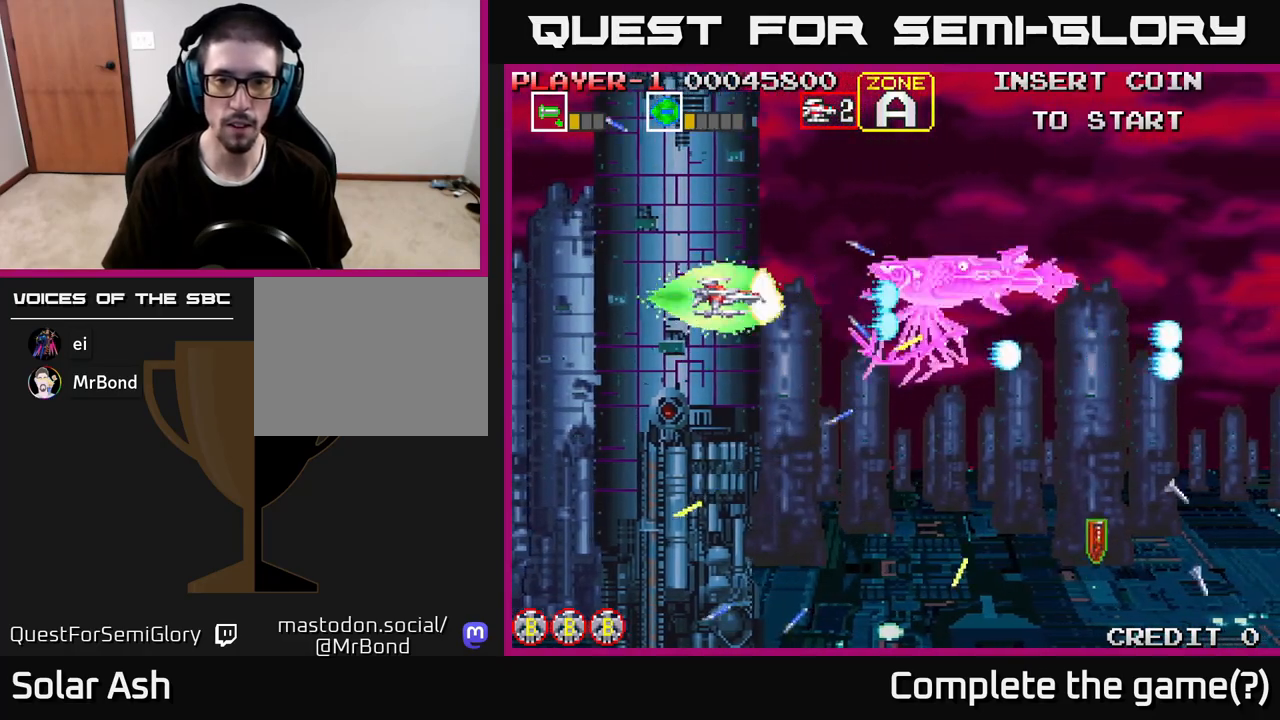
{"buttons": ["DPAD_DOWN"], "left_stick": "center", "right_stick": "center", "events": [[167, "DPAD_LEFT", "down"], [250, "R2", "up"], [267, "DPAD_LEFT", "up"], [433, "DPAD_RIGHT", "down"], [450, "DPAD_DOWN", "down"], [467, "DPAD_RIGHT", "up"]]}
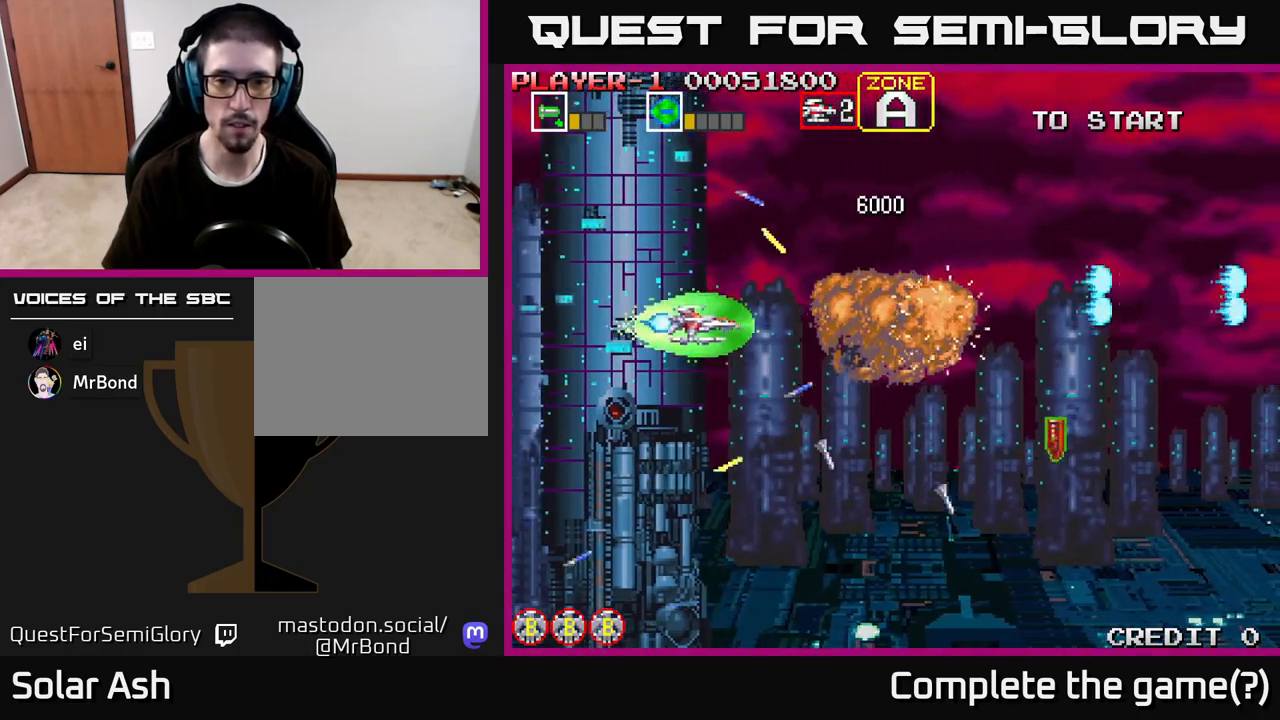
{"buttons": ["DPAD_DOWN", "DPAD_RIGHT"], "left_stick": "center", "right_stick": "center", "events": [[67, "DPAD_RIGHT", "down"], [100, "DPAD_DOWN", "up"], [383, "DPAD_DOWN", "down"]]}
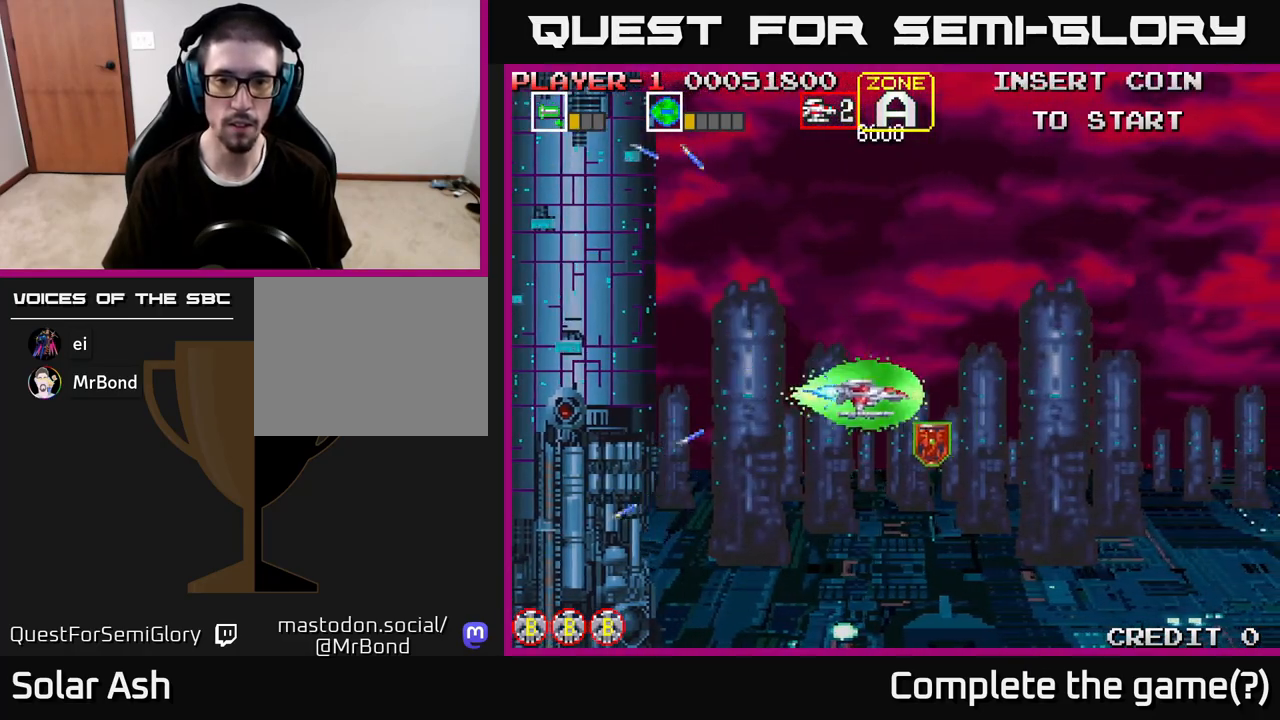
{"buttons": ["DPAD_UP"], "left_stick": "center", "right_stick": "center", "events": [[183, "DPAD_RIGHT", "up"], [250, "DPAD_LEFT", "down"], [283, "DPAD_DOWN", "up"], [400, "DPAD_UP", "down"], [483, "DPAD_LEFT", "up"]]}
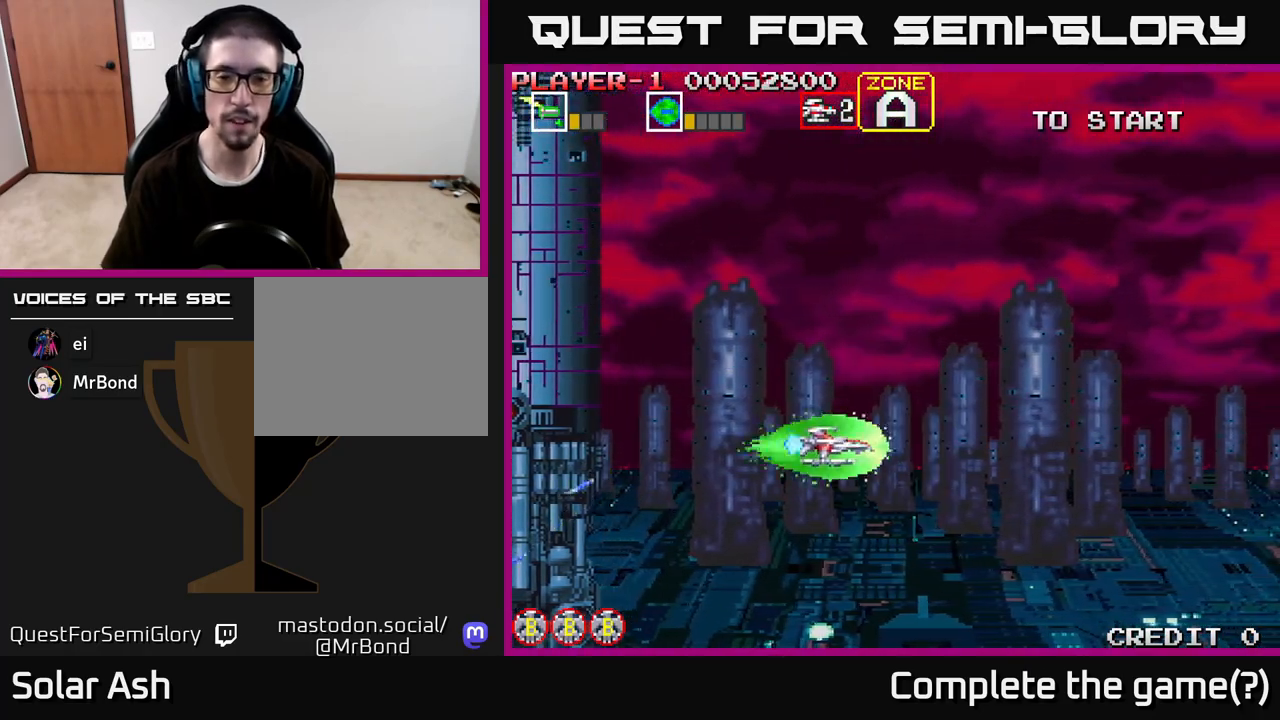
{"buttons": [], "left_stick": "center", "right_stick": "center", "events": [[67, "DPAD_UP", "up"]]}
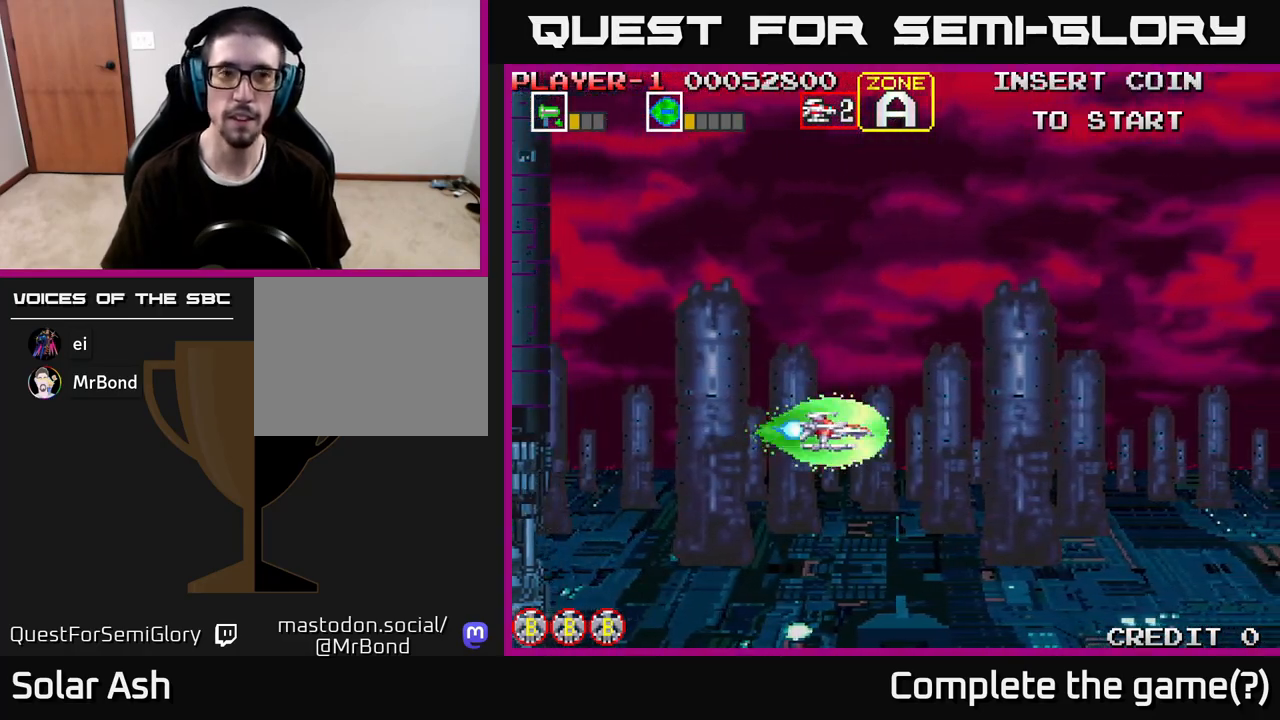
{"buttons": [], "left_stick": "center", "right_stick": "center", "events": []}
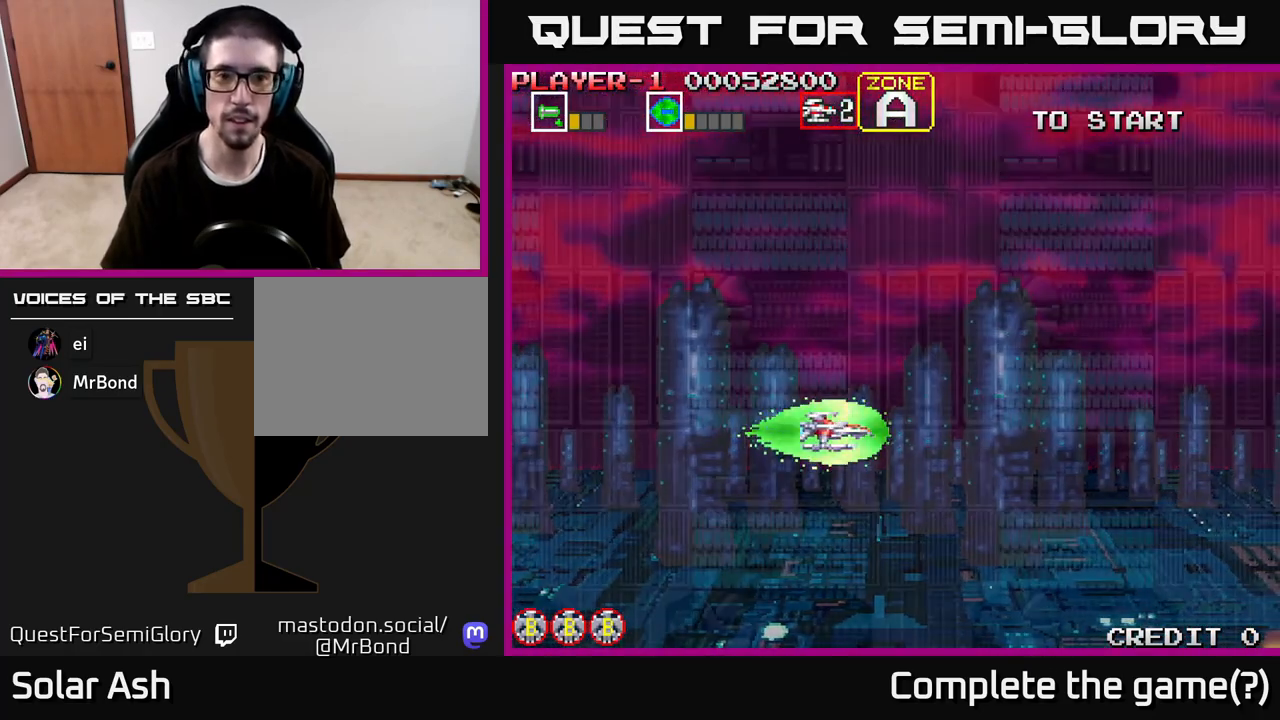
{"buttons": ["DPAD_LEFT"], "left_stick": "center", "right_stick": "center", "events": [[100, "DPAD_UP", "down"], [183, "DPAD_LEFT", "down"], [217, "DPAD_UP", "up"], [300, "DPAD_LEFT", "up"], [400, "DPAD_LEFT", "down"]]}
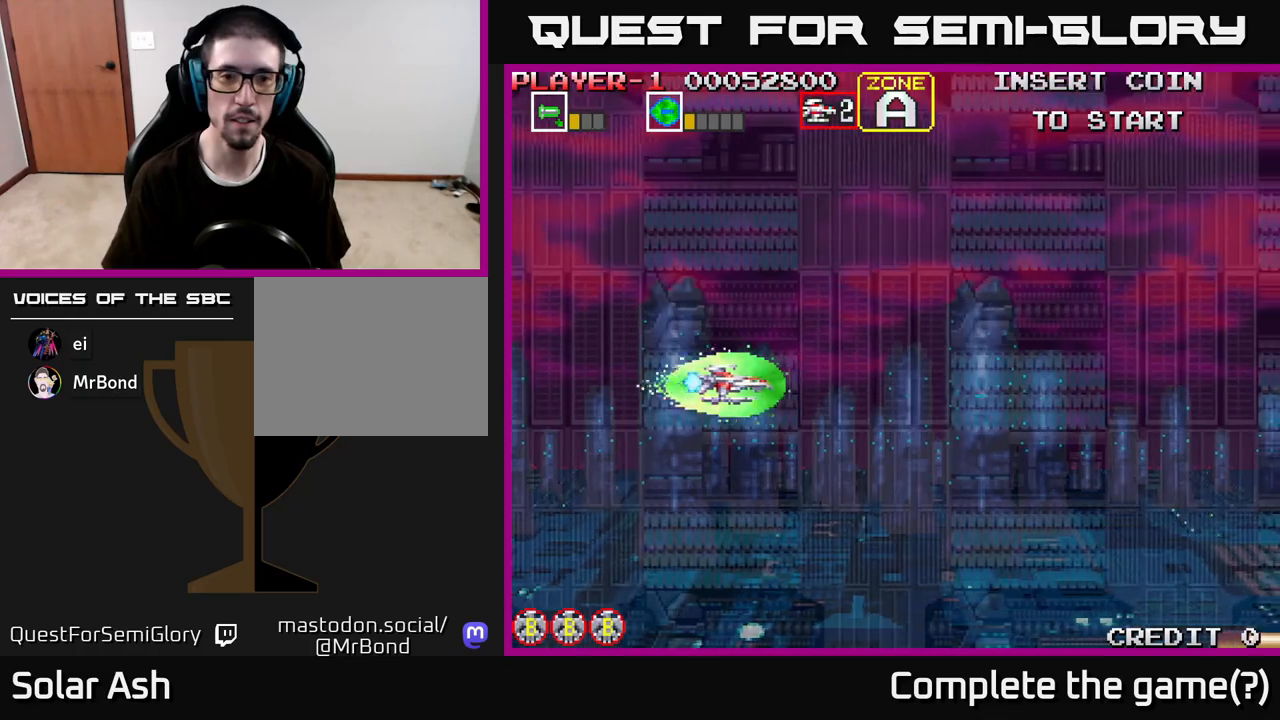
{"buttons": ["DPAD_RIGHT"], "left_stick": "center", "right_stick": "center", "events": [[50, "DPAD_LEFT", "up"], [67, "DPAD_LEFT", "down"], [117, "DPAD_UP", "down"], [200, "DPAD_LEFT", "up"], [333, "DPAD_UP", "up"], [417, "DPAD_RIGHT", "down"]]}